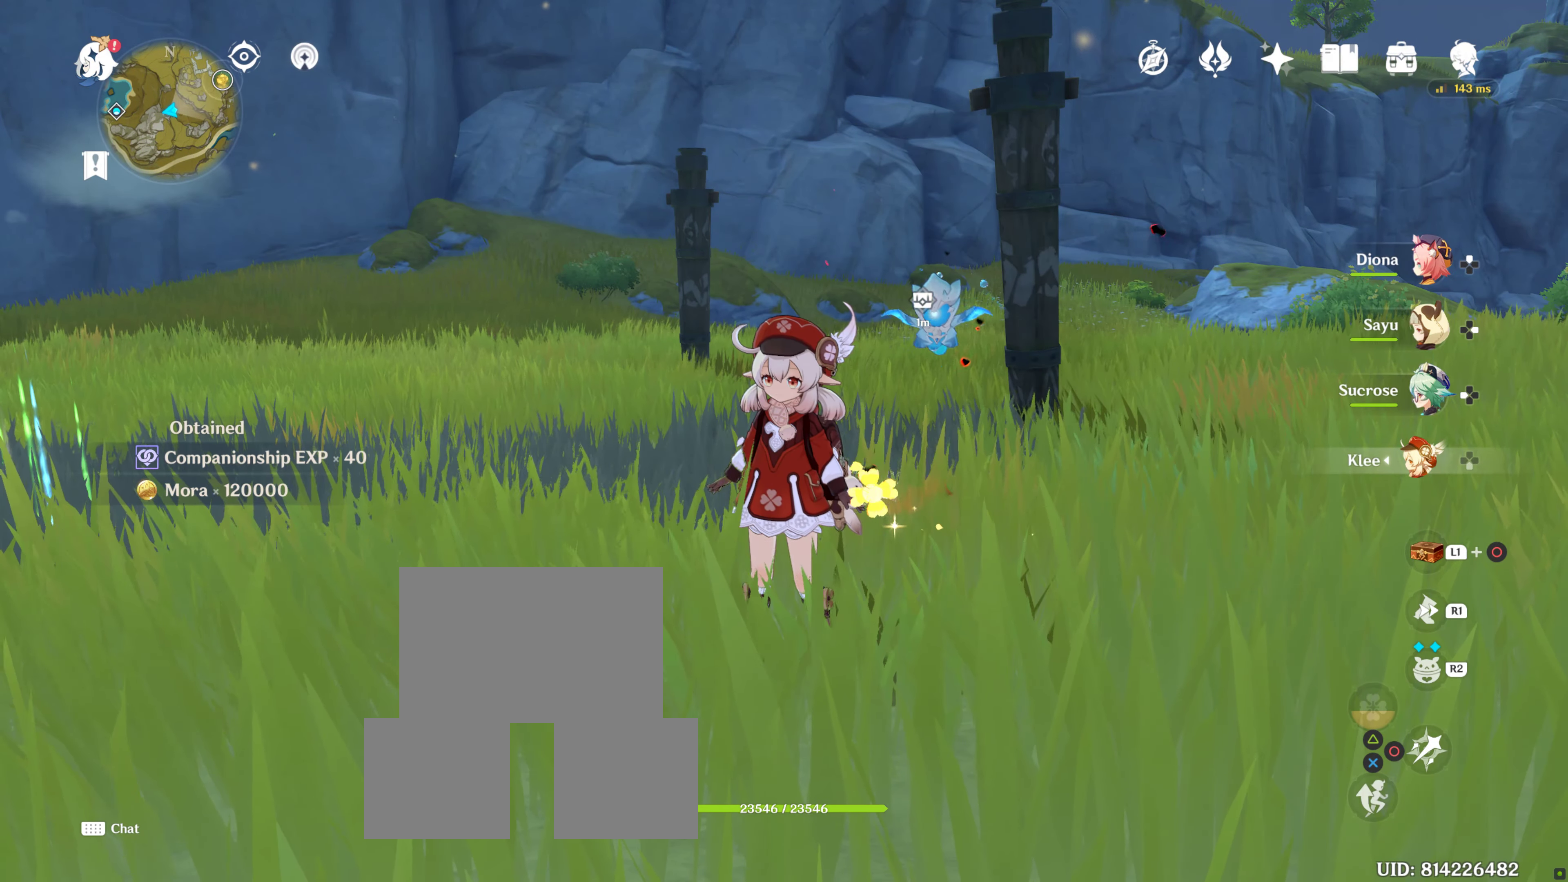
Gameplay with a controller (PlayStation layout); each line is a JSON object with the inputs held at the frame after it. "events" lists button and stick changes between this image and that frame as [ms after this image, input, new state], when the widget could be followed in between. Not read: L3 R3.
{"buttons": [], "left_stick": "center", "right_stick": "up-right", "events": []}
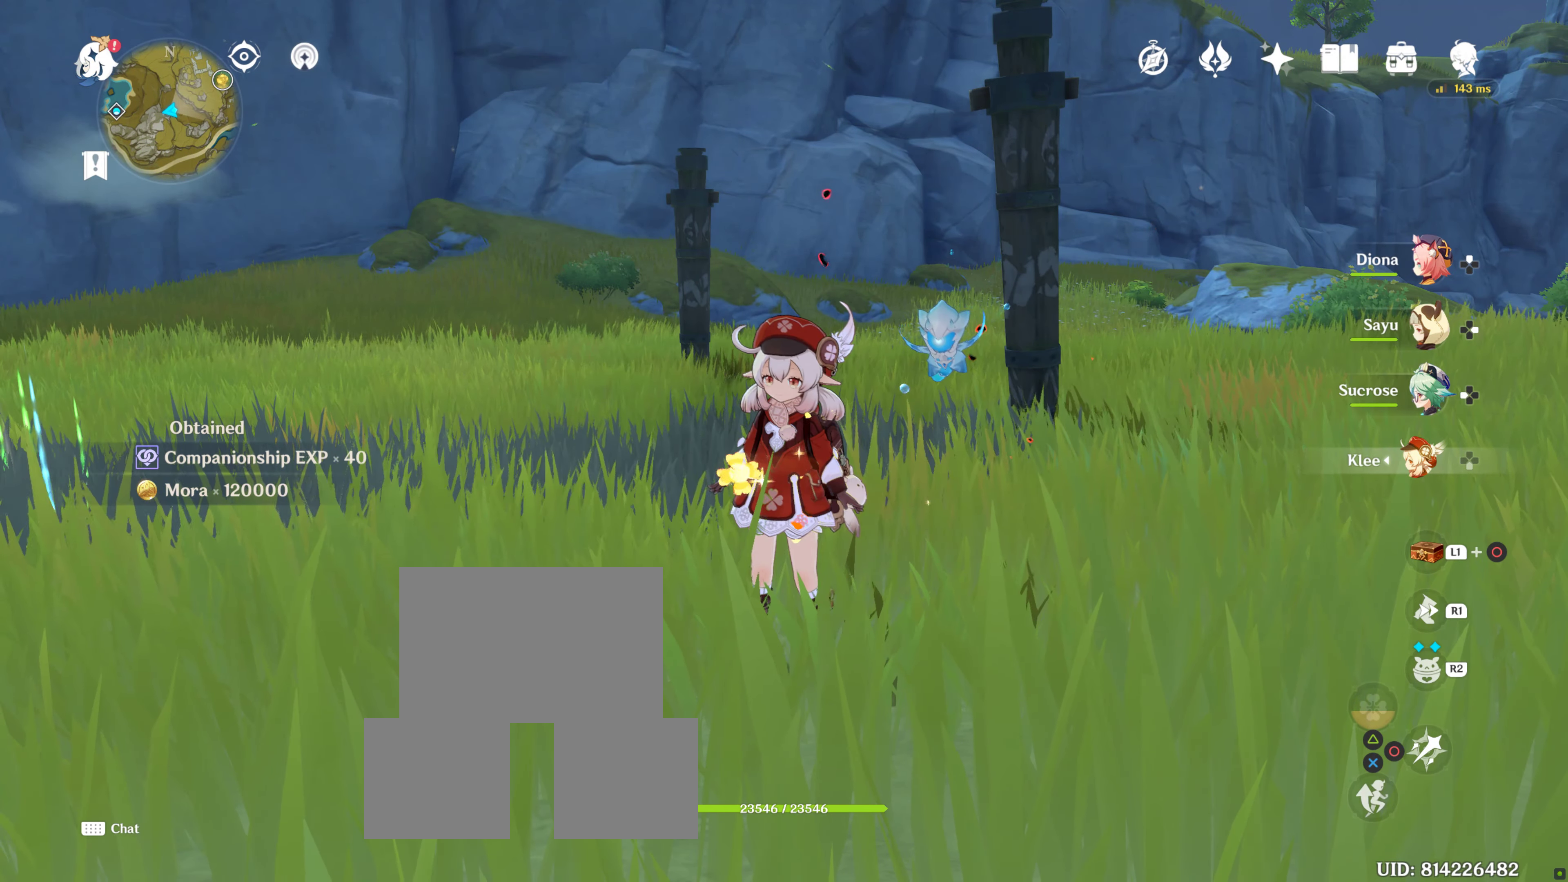
{"buttons": [], "left_stick": "center", "right_stick": "center", "events": [[267, "right_stick", "center"]]}
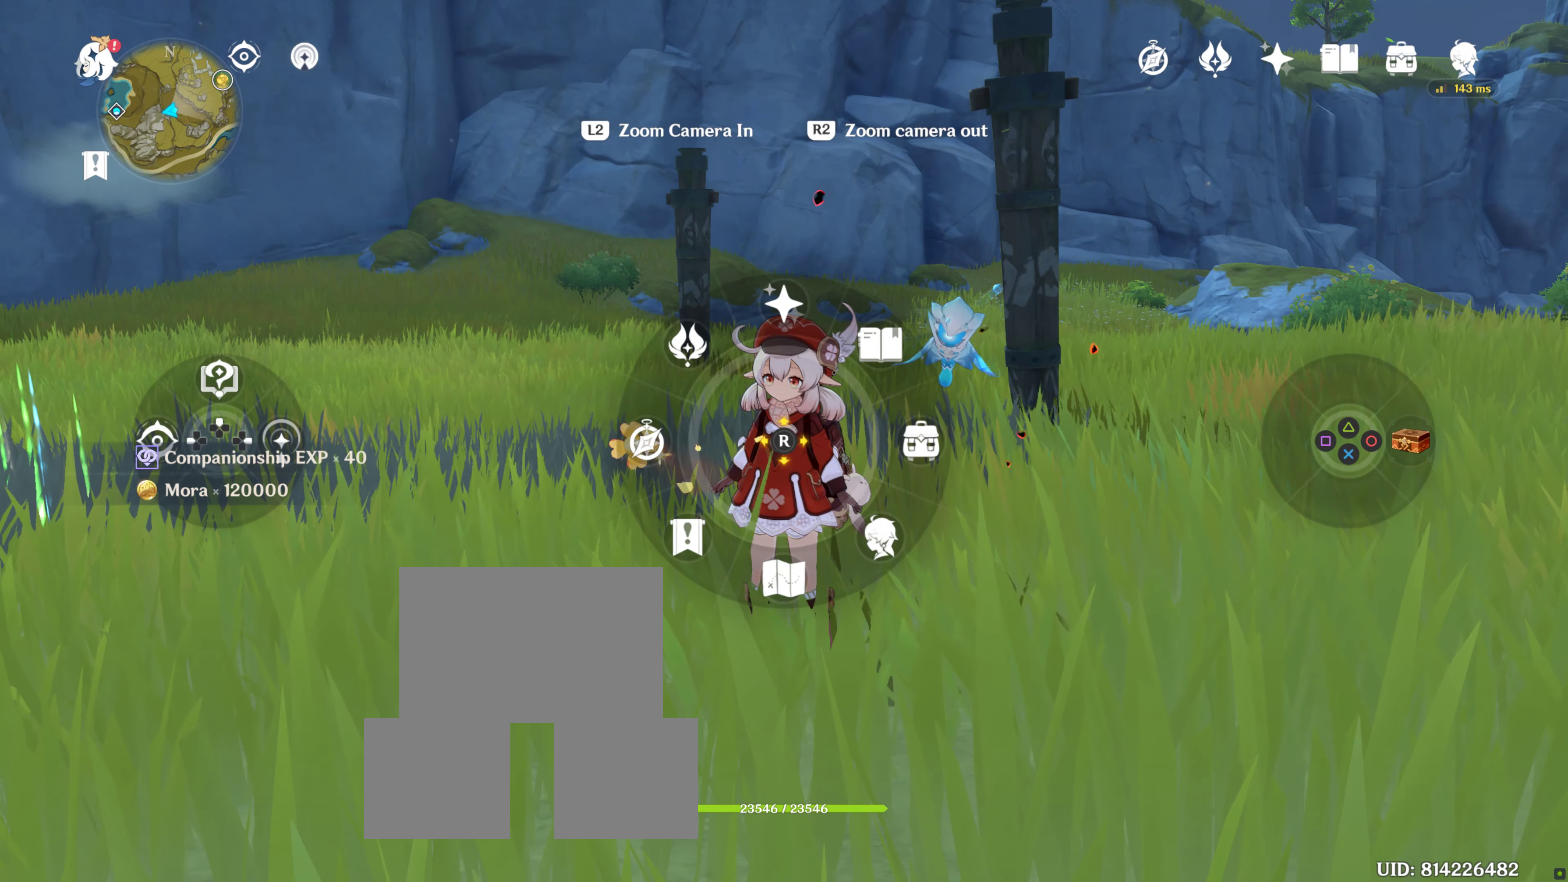
{"buttons": [], "left_stick": "center", "right_stick": "center", "events": [[450, "L1", "down"], [466, "L1", "up"]]}
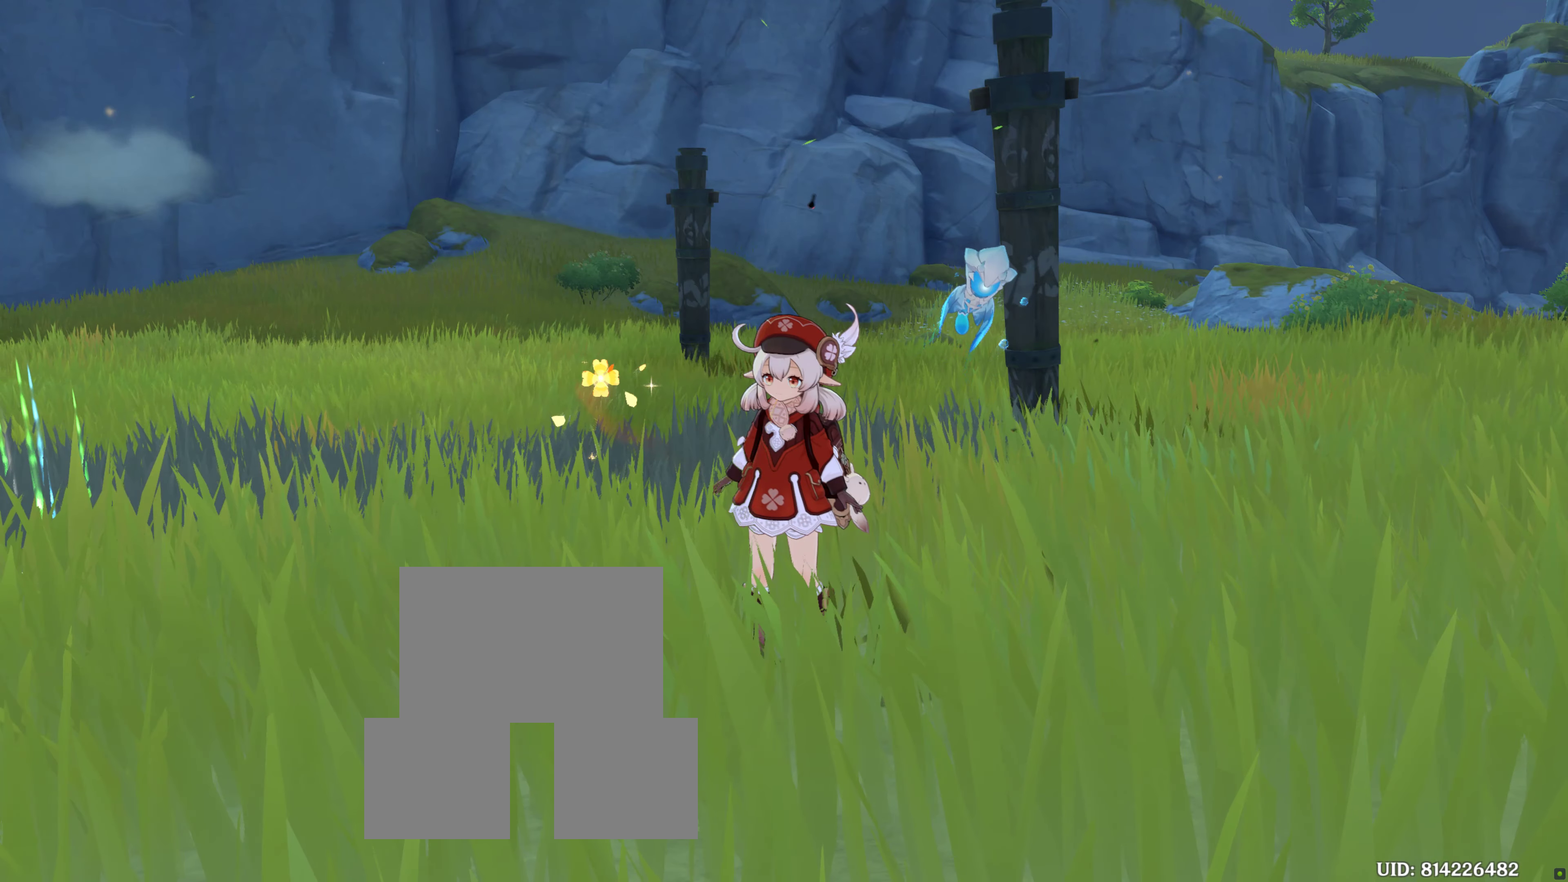
{"buttons": [], "left_stick": "center", "right_stick": "center", "events": [[433, "R2", "down"], [500, "R2", "up"]]}
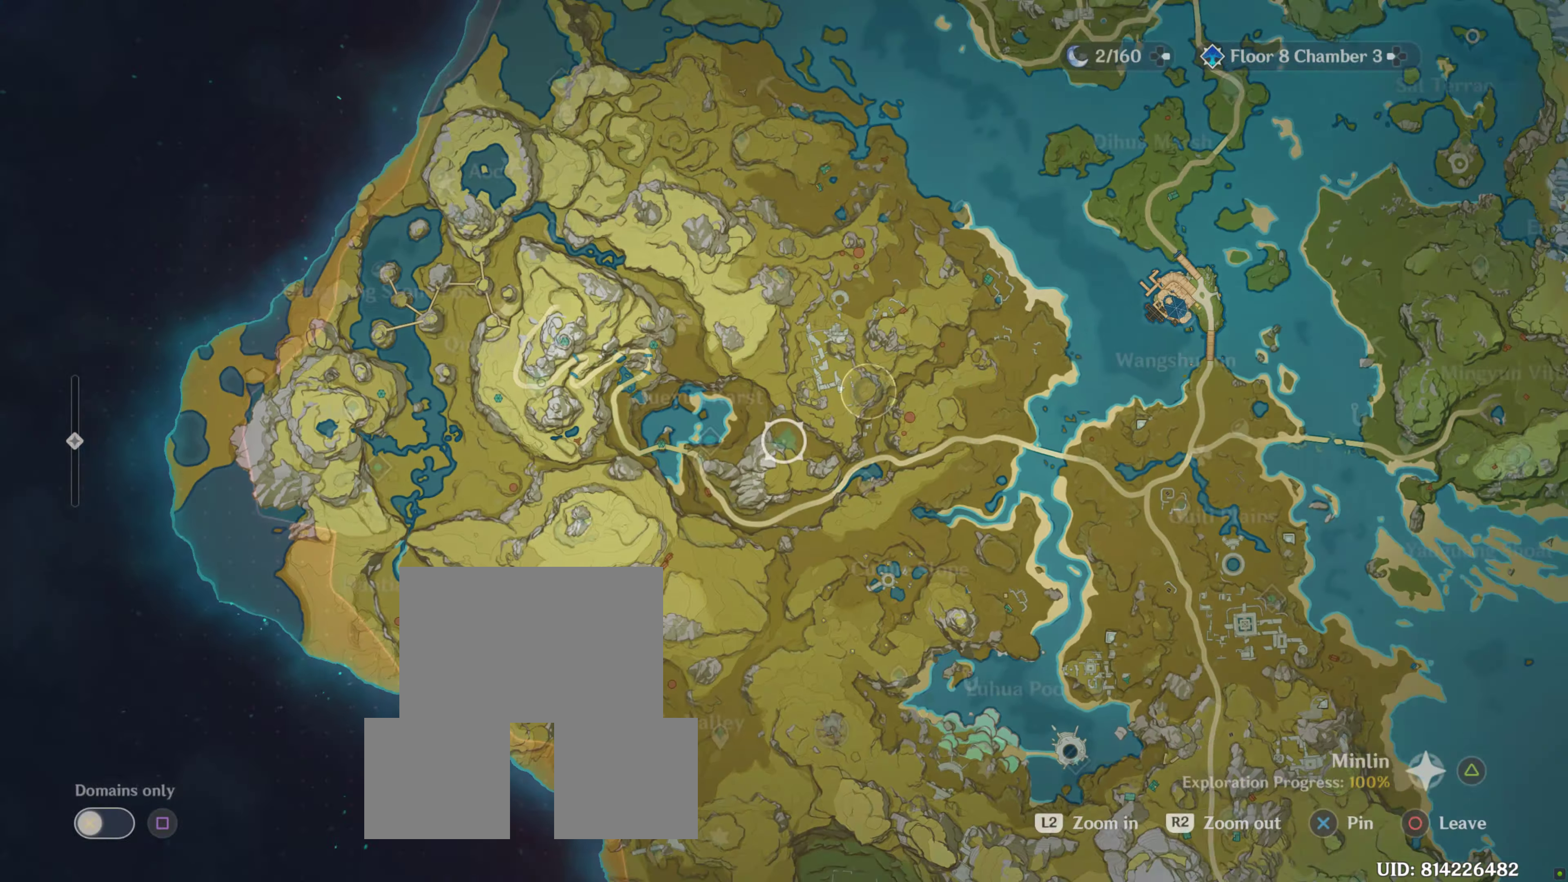
{"buttons": [], "left_stick": "center", "right_stick": "center", "events": [[16, "CROSS", "down"], [116, "CROSS", "up"]]}
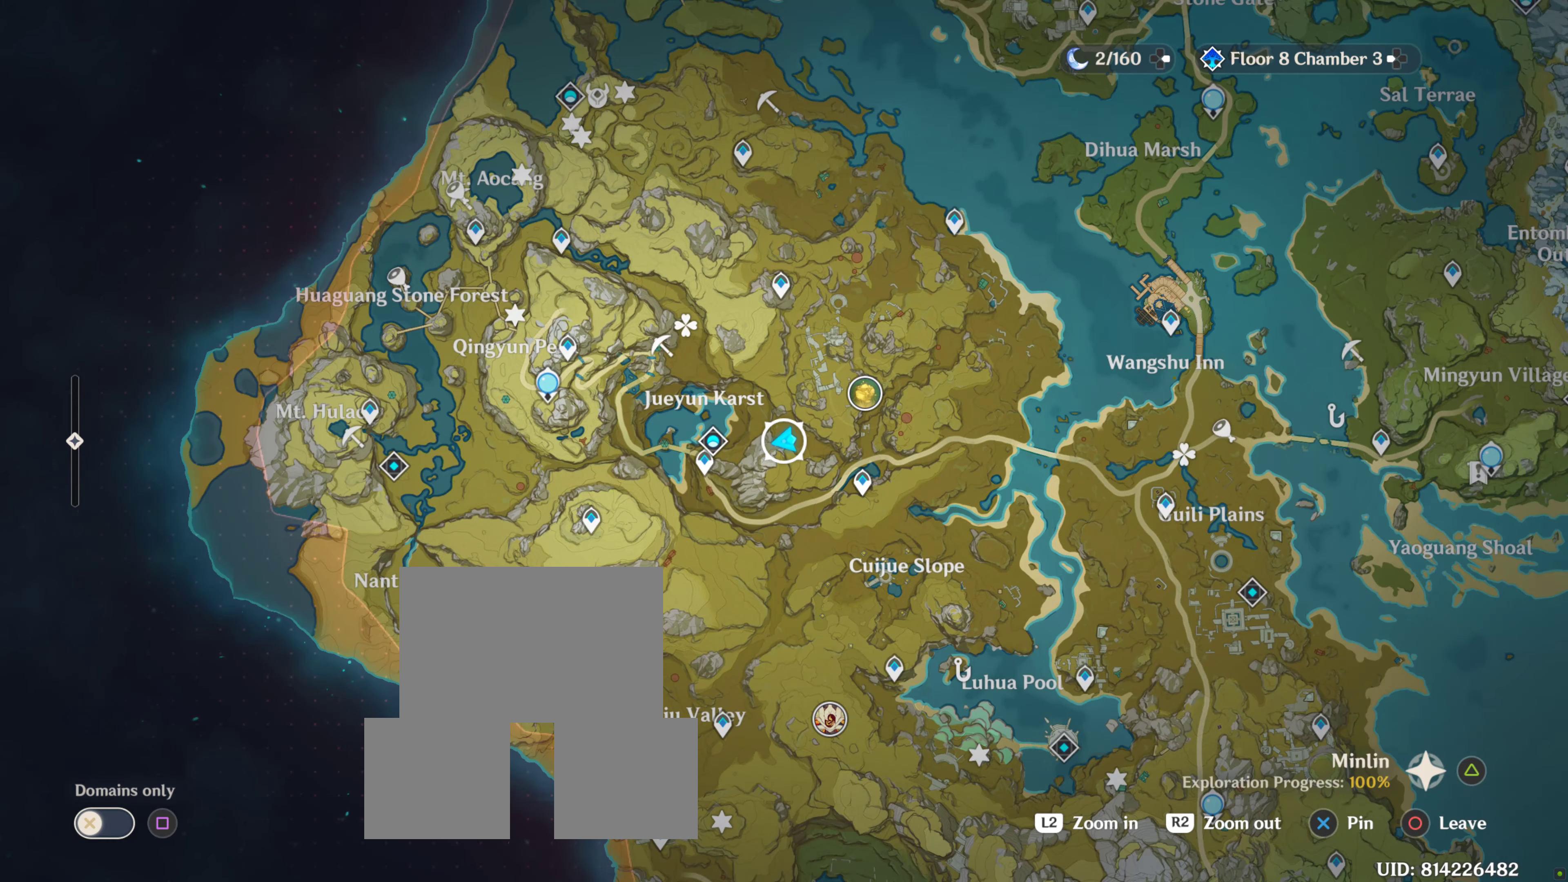
{"buttons": [], "left_stick": "center", "right_stick": "center", "events": []}
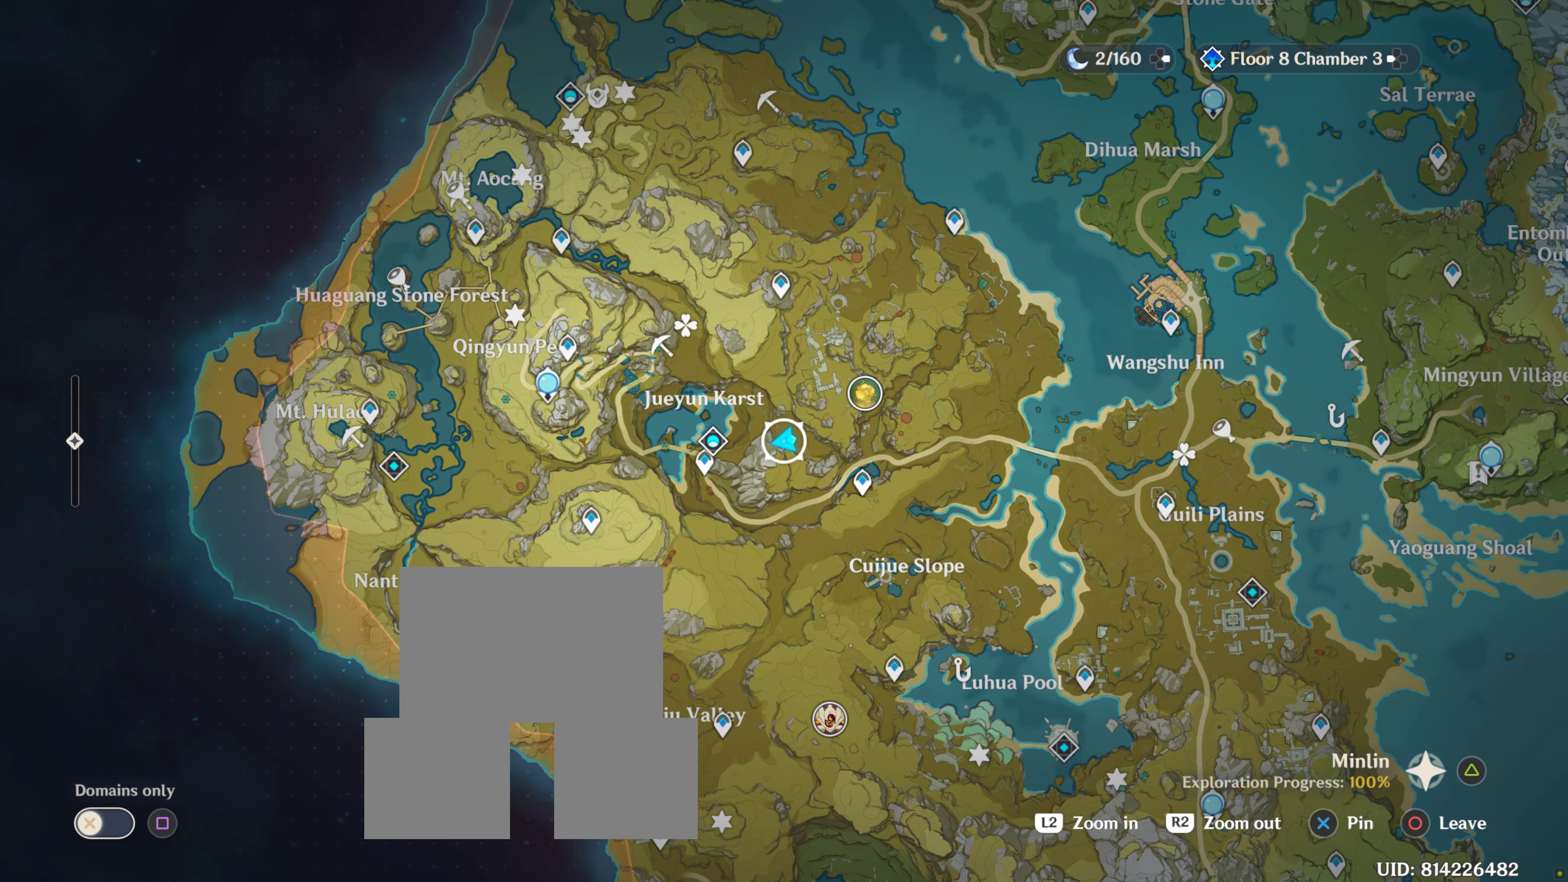
{"buttons": [], "left_stick": "center", "right_stick": "center", "events": []}